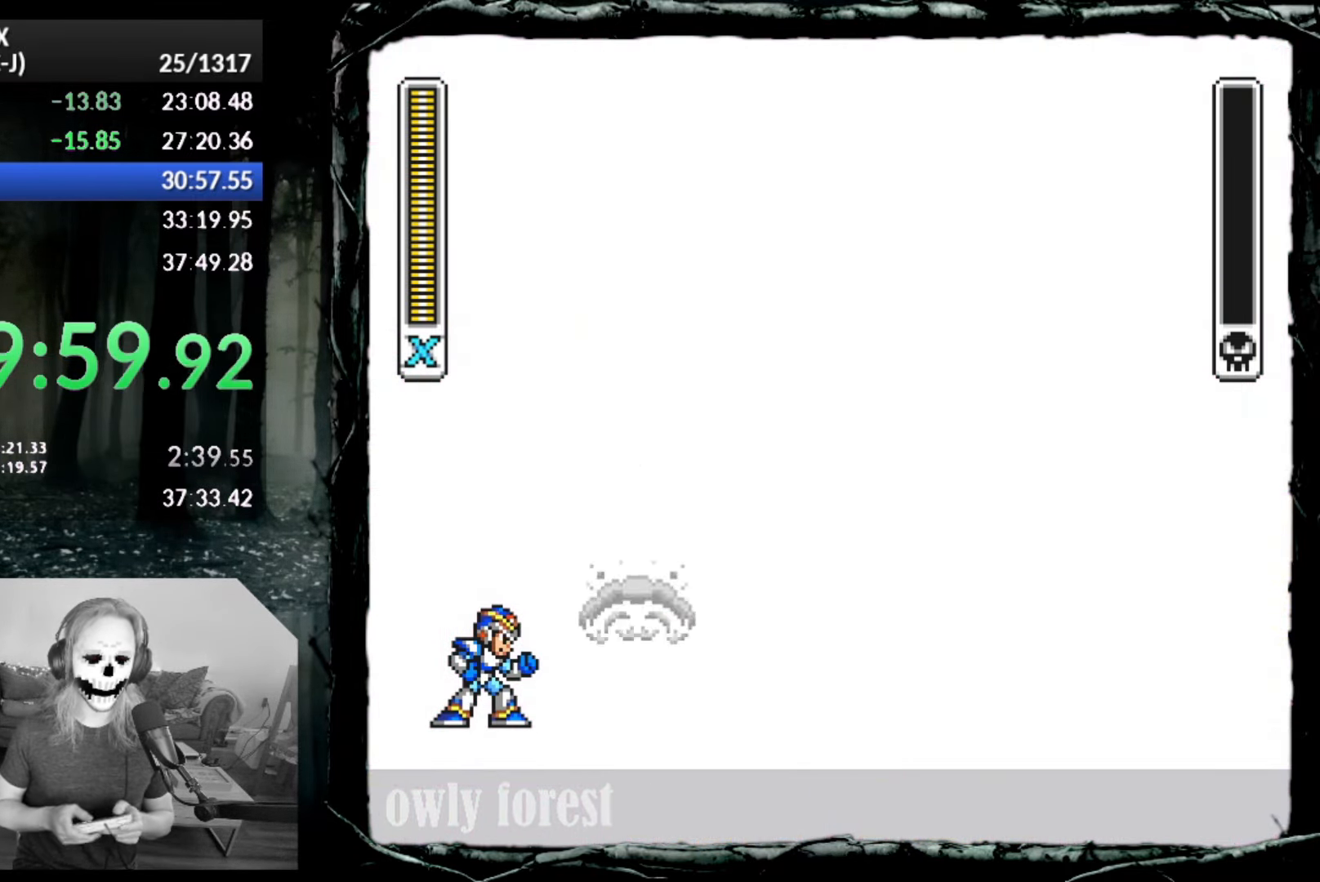
Gameplay with a controller (PlayStation layout); each line is a JSON object with the inputs held at the frame after it. "button_events" lists button changes between this image and that frame as [ms after this image, input, new state], when the widget could be followed in between (sticks are given only as held states). Not read: L3 R3 left_stick right_stick.
{"buttons": ["SQUARE", "DPAD_DOWN", "DPAD_RIGHT"], "button_events": [[83, "SQUARE", "down"], [100, "DPAD_DOWN", "down"], [100, "DPAD_RIGHT", "down"]]}
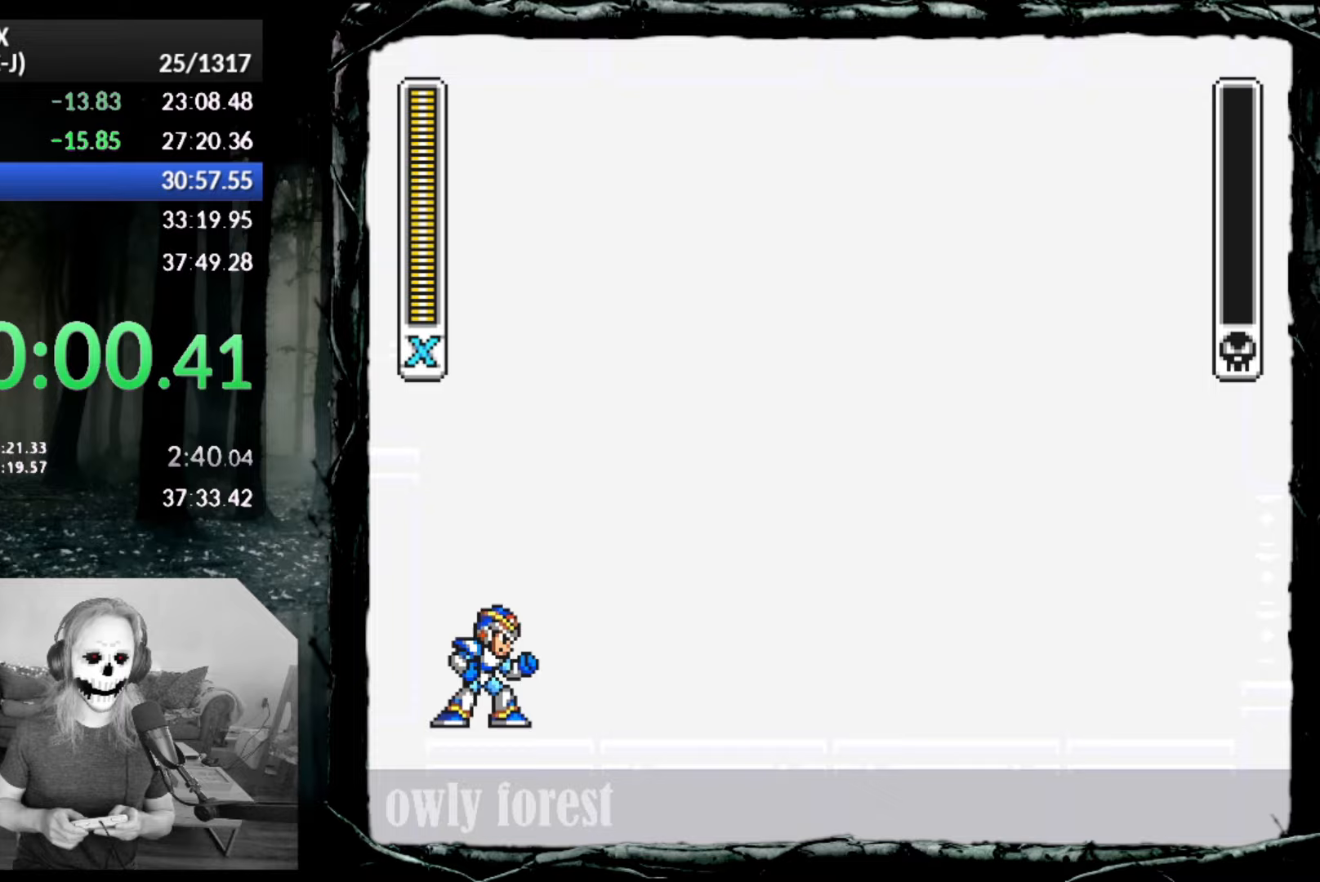
{"buttons": ["SQUARE", "DPAD_DOWN", "DPAD_RIGHT"], "button_events": []}
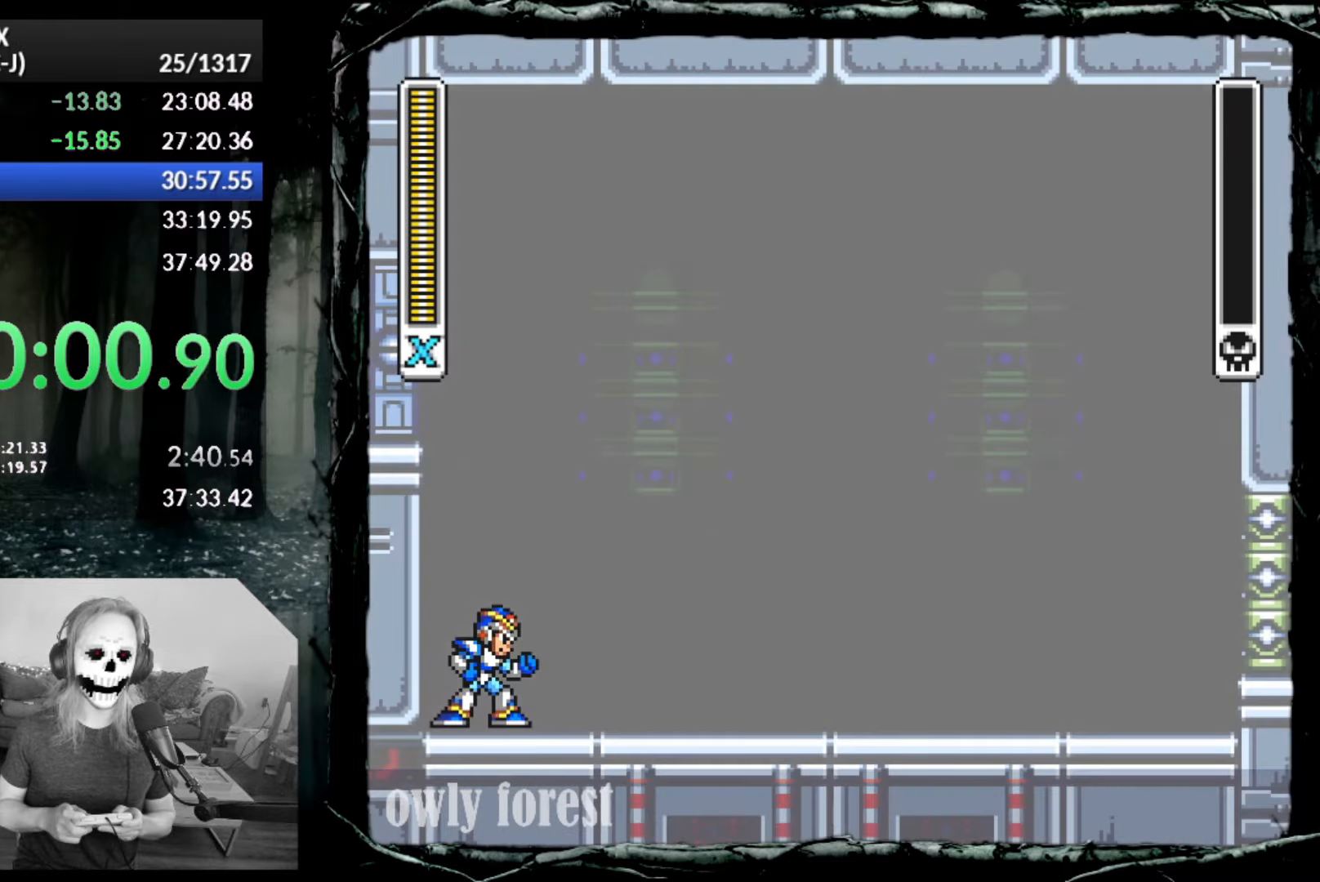
{"buttons": ["SQUARE", "DPAD_DOWN", "DPAD_RIGHT"], "button_events": []}
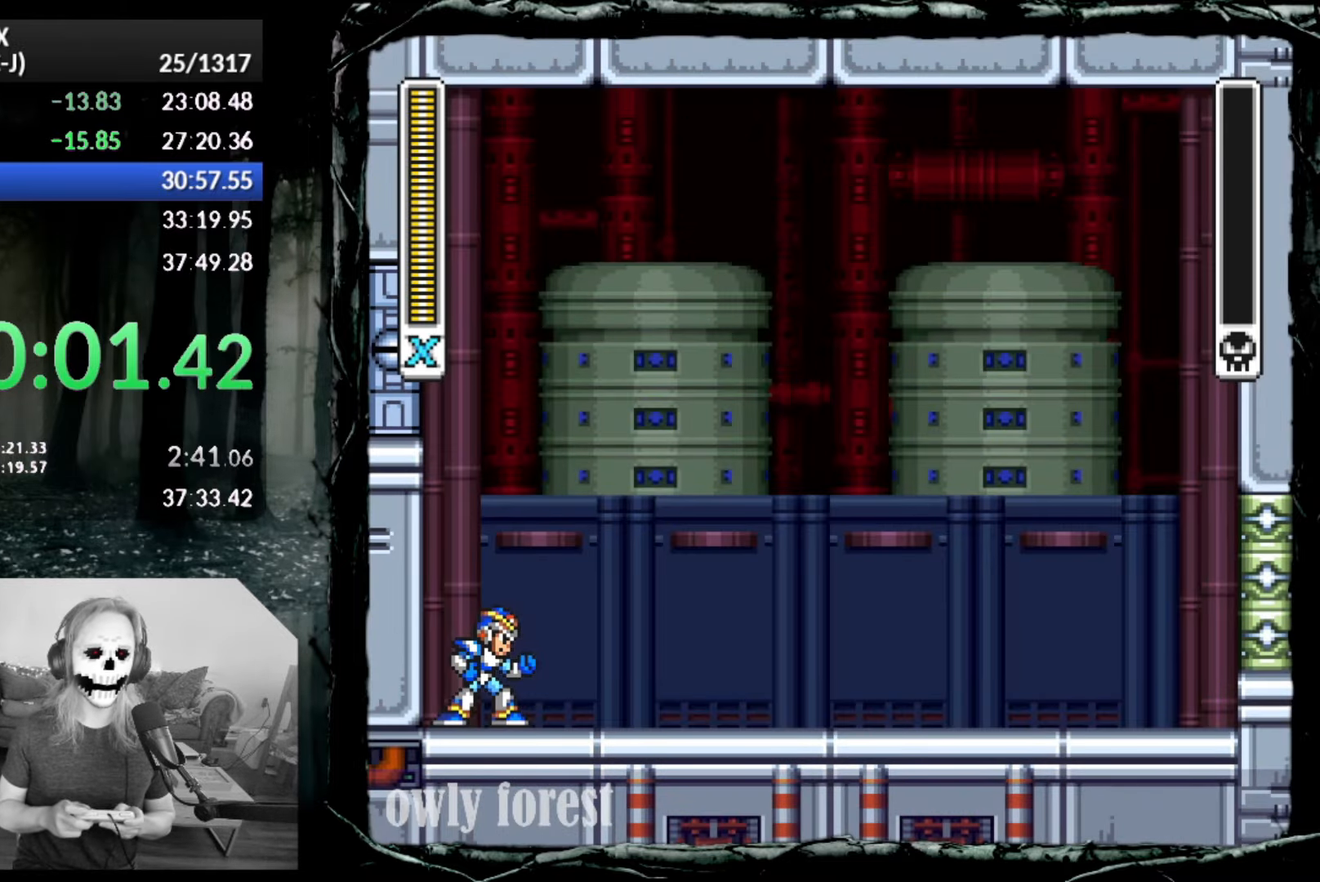
{"buttons": ["SQUARE", "R2", "DPAD_DOWN", "DPAD_RIGHT"], "button_events": [[383, "R2", "down"]]}
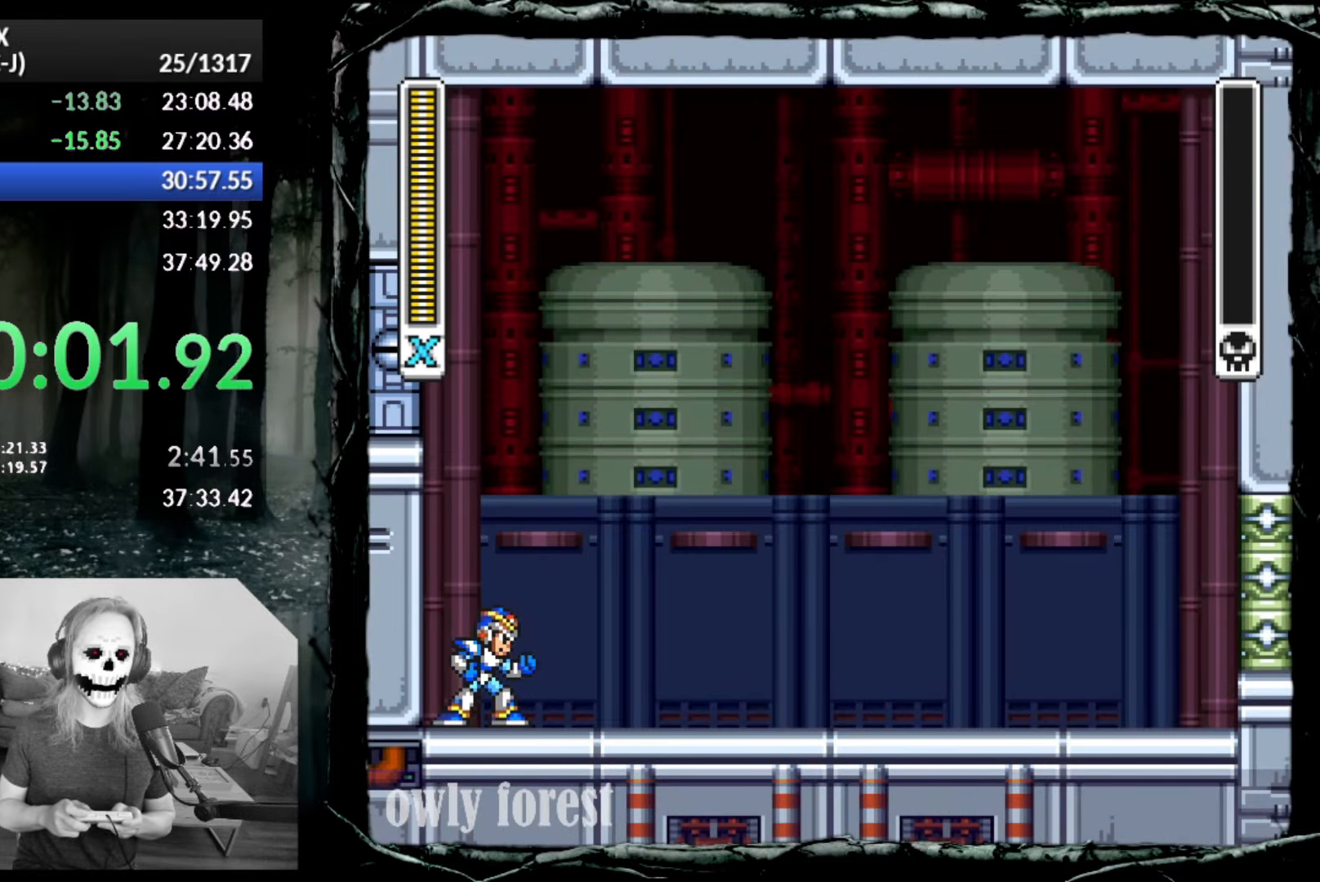
{"buttons": ["SQUARE", "R2", "DPAD_DOWN", "DPAD_RIGHT"], "button_events": [[17, "R2", "up"], [100, "R2", "down"], [233, "R2", "up"], [300, "R2", "down"]]}
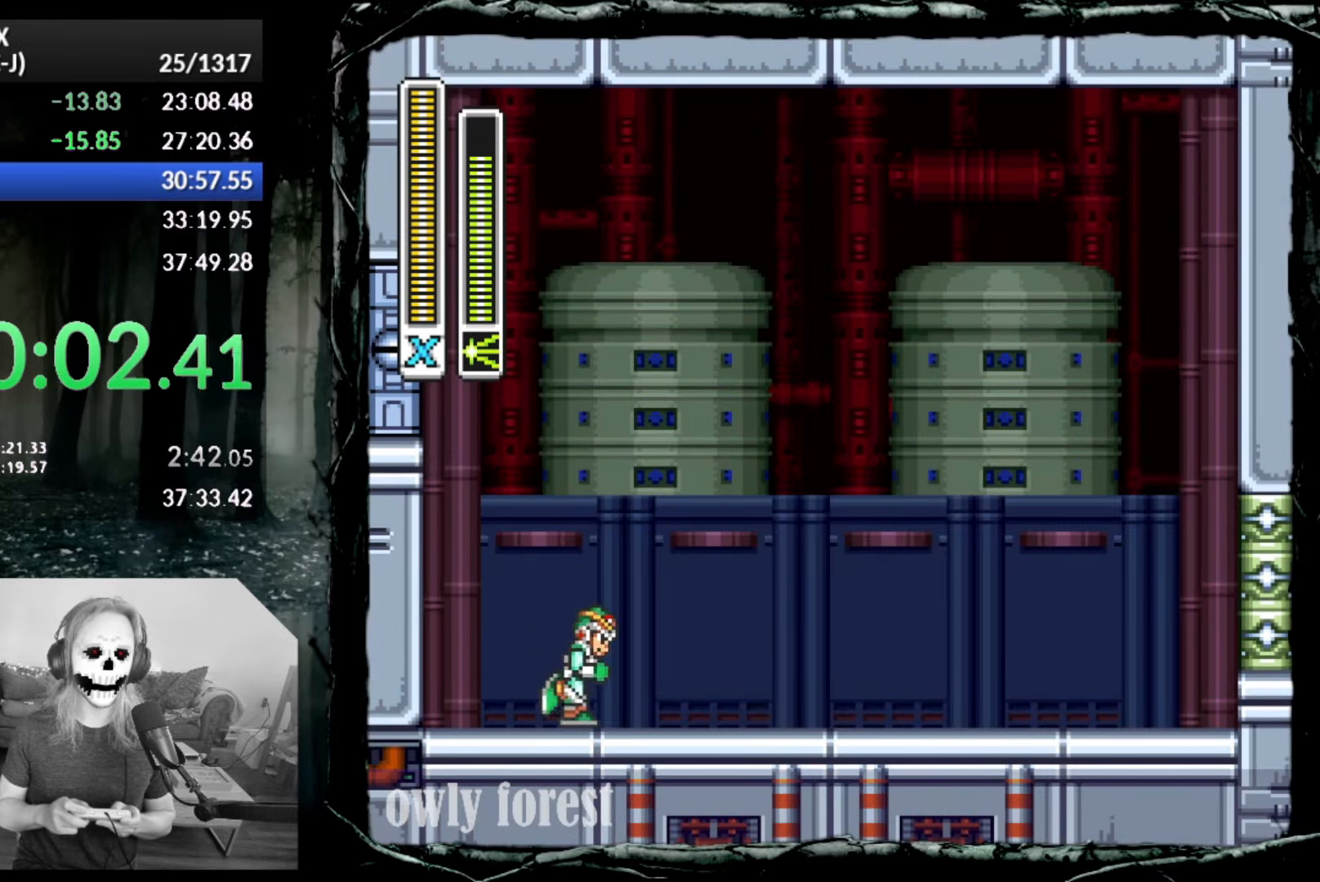
{"buttons": ["CIRCLE", "SQUARE", "DPAD_DOWN", "DPAD_RIGHT"], "button_events": [[50, "R2", "up"], [267, "CIRCLE", "down"]]}
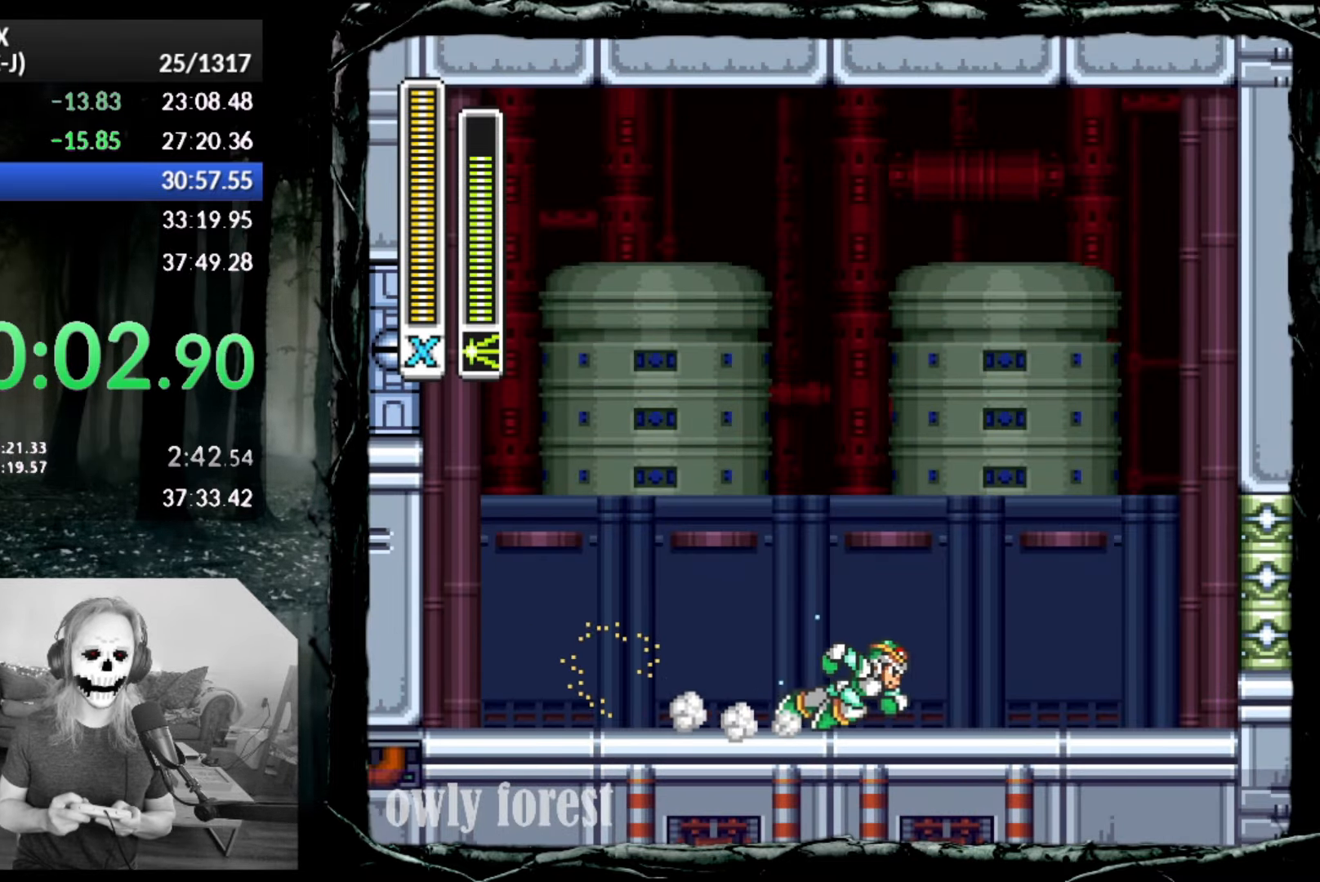
{"buttons": ["CROSS", "CIRCLE", "SQUARE", "DPAD_DOWN", "DPAD_RIGHT"], "button_events": [[133, "CIRCLE", "up"], [300, "CIRCLE", "down"], [483, "CROSS", "down"]]}
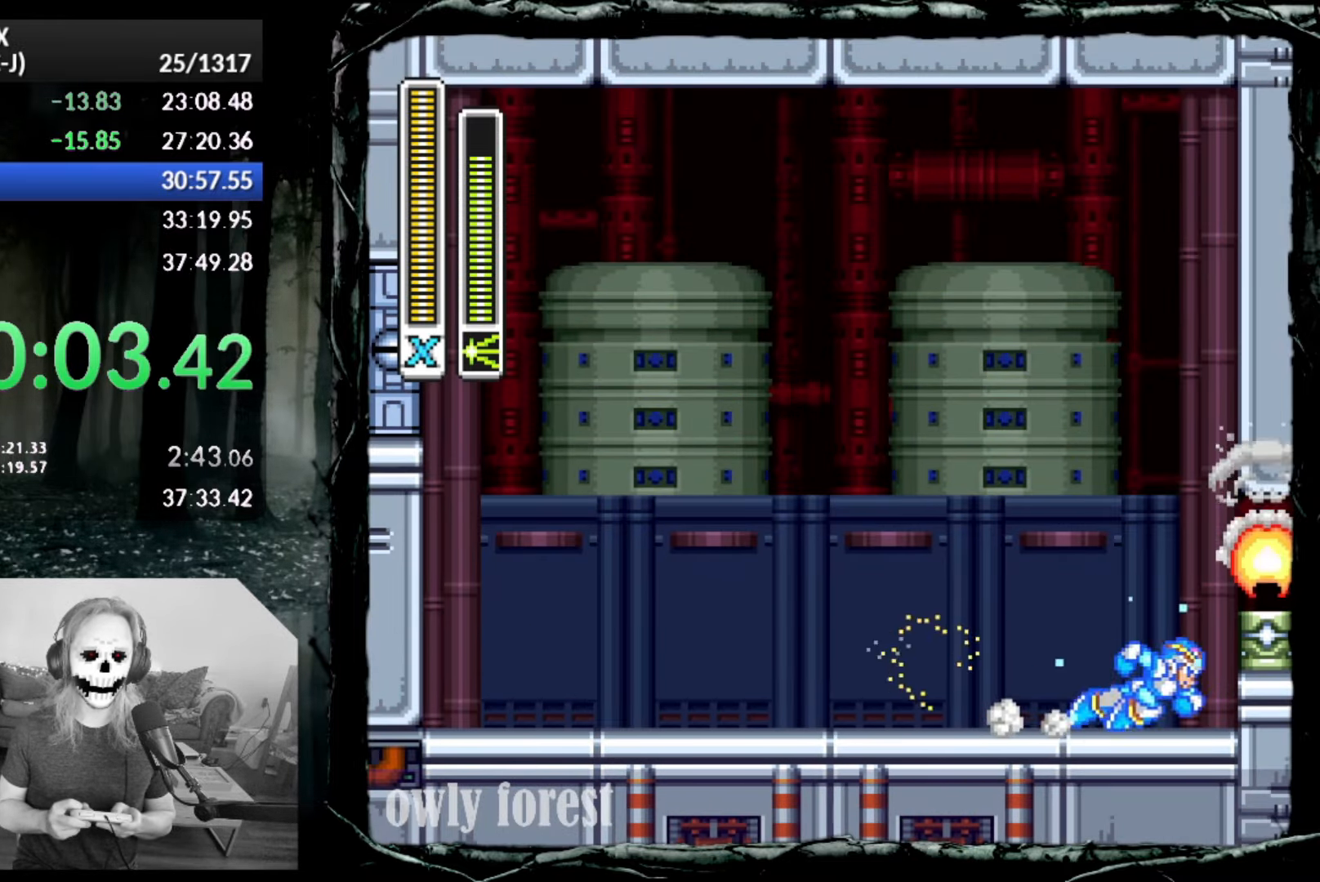
{"buttons": ["CIRCLE", "SQUARE", "DPAD_DOWN", "DPAD_RIGHT"], "button_events": [[100, "CROSS", "up"], [133, "CIRCLE", "up"], [367, "CIRCLE", "down"]]}
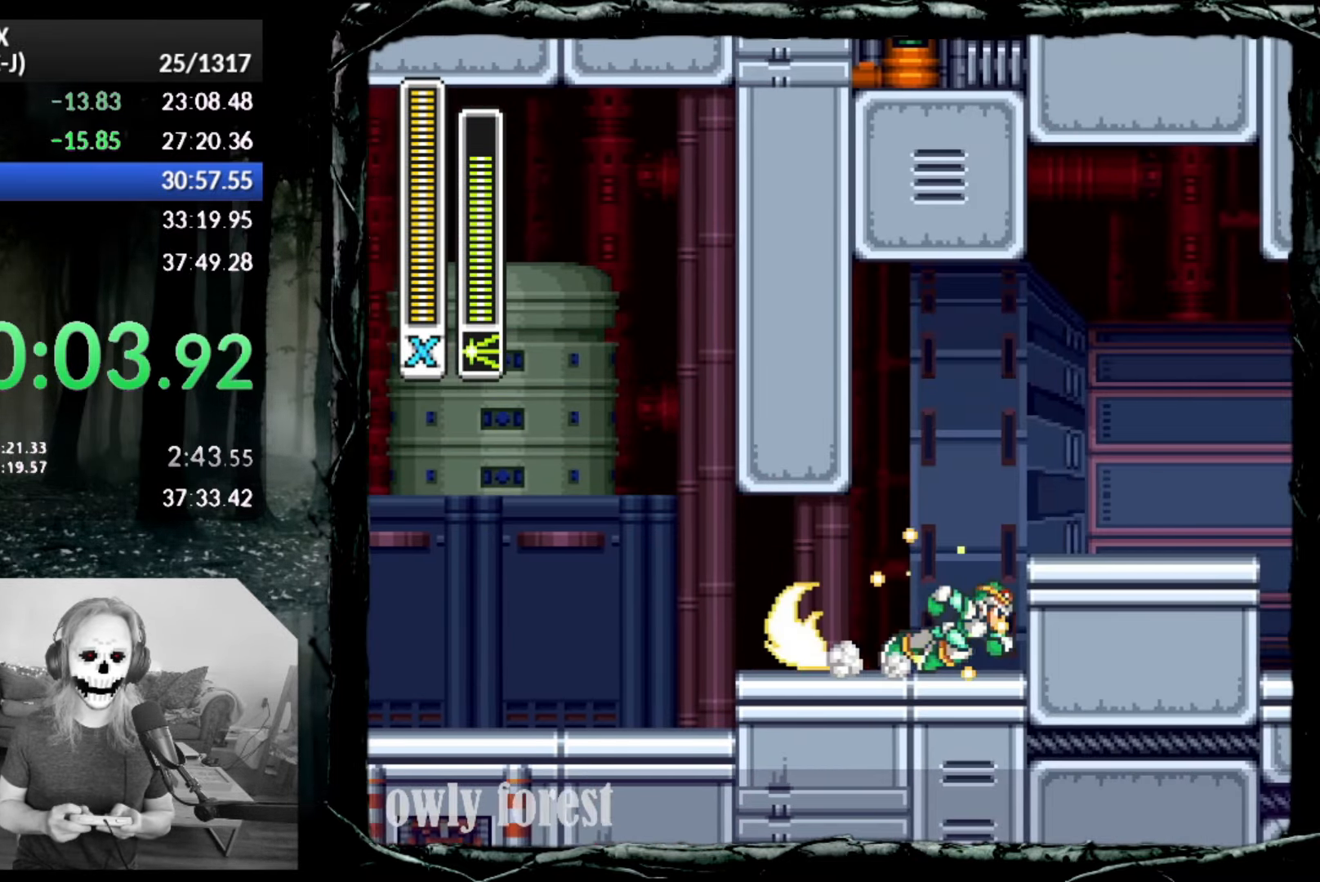
{"buttons": ["CIRCLE", "SQUARE", "DPAD_DOWN", "DPAD_RIGHT"], "button_events": [[17, "CROSS", "down"], [200, "CROSS", "up"], [233, "CIRCLE", "up"], [417, "CIRCLE", "down"]]}
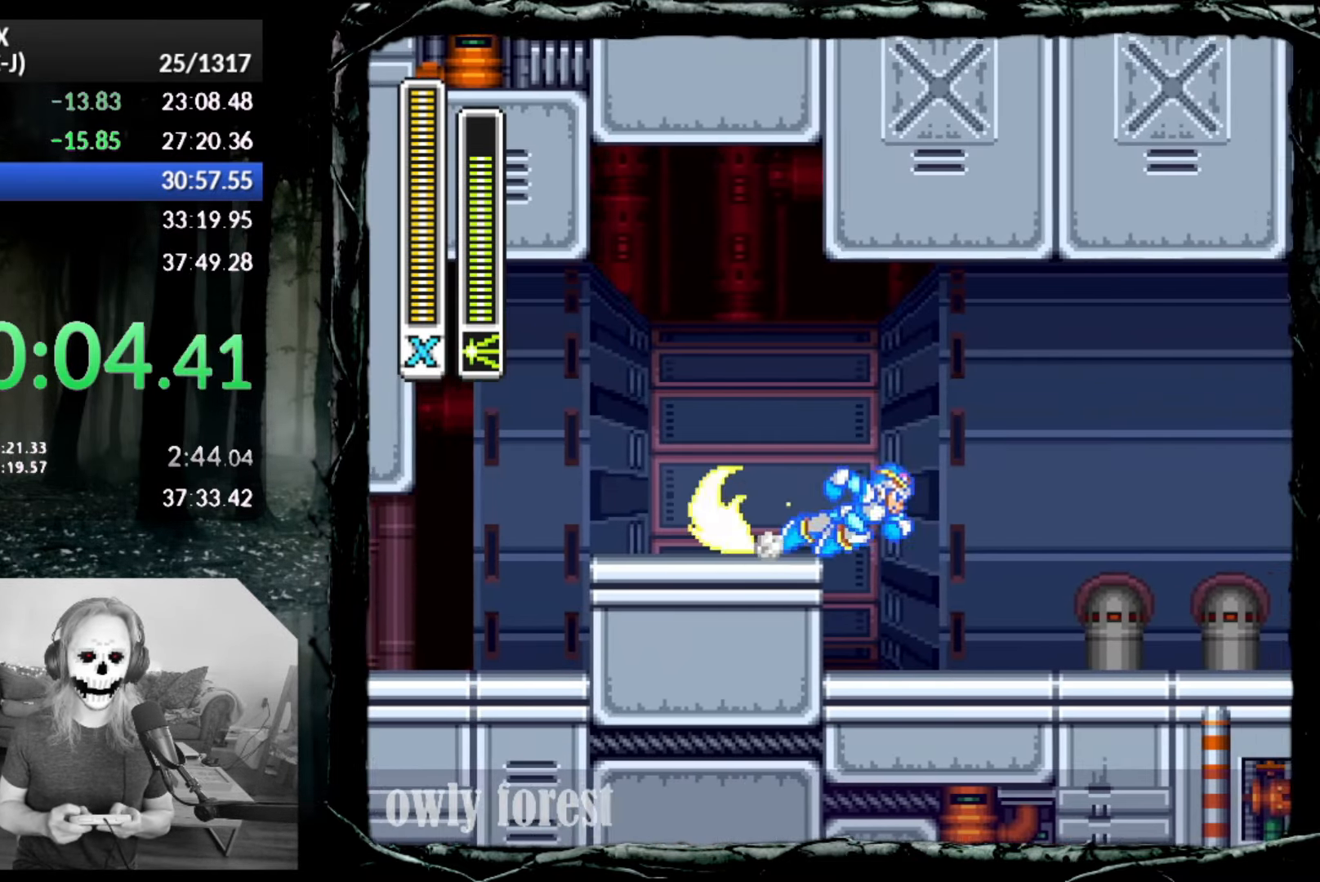
{"buttons": ["SQUARE", "DPAD_DOWN", "DPAD_RIGHT"], "button_events": [[17, "CROSS", "down"], [83, "CROSS", "up"], [133, "CIRCLE", "up"]]}
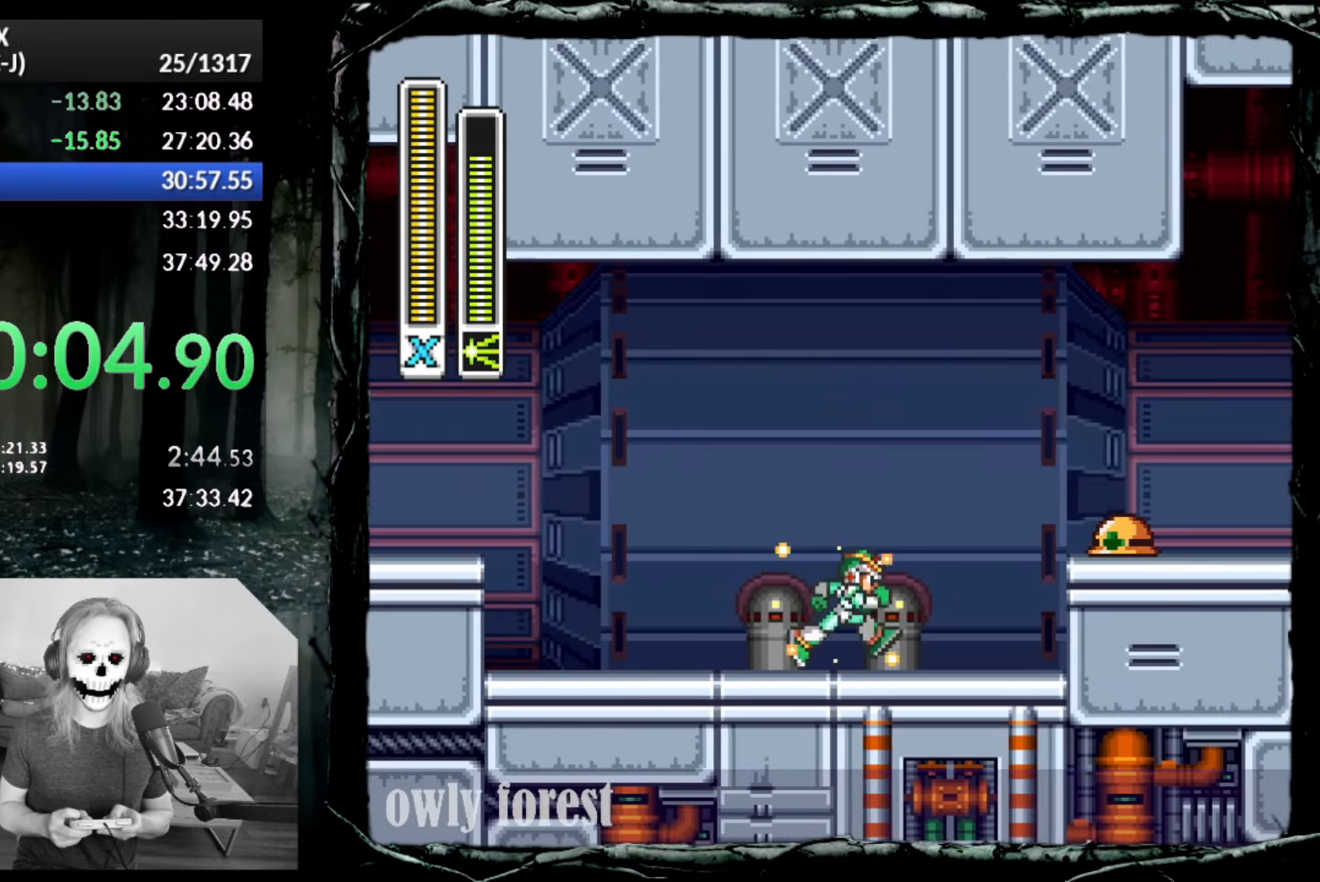
{"buttons": ["DPAD_DOWN", "DPAD_RIGHT"], "button_events": [[17, "CIRCLE", "down"], [83, "CROSS", "down"], [417, "CIRCLE", "up"], [417, "CROSS", "up"], [417, "SQUARE", "up"]]}
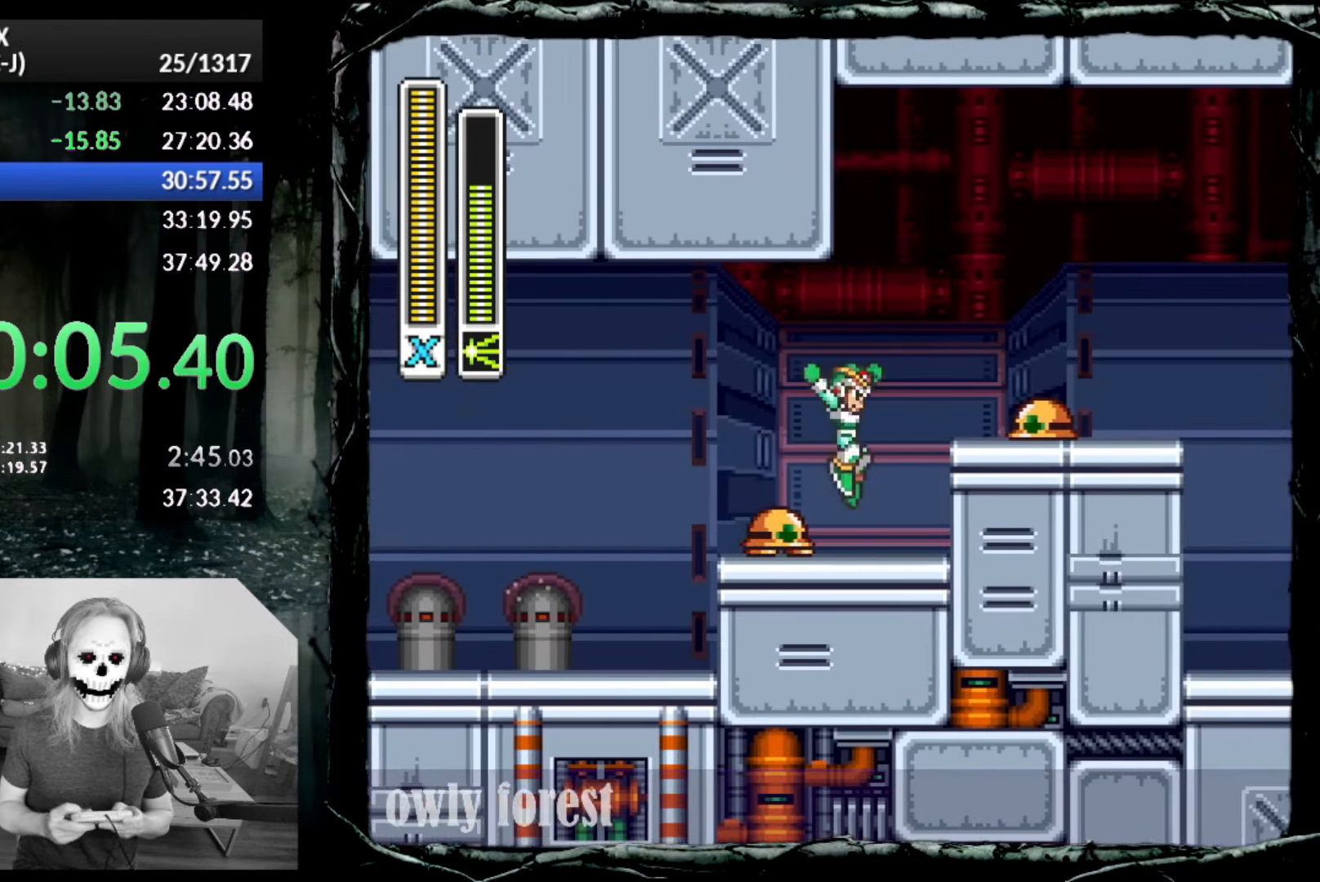
{"buttons": ["CIRCLE", "DPAD_DOWN", "DPAD_RIGHT"], "button_events": [[233, "CIRCLE", "down"], [300, "CROSS", "down"], [483, "CROSS", "up"]]}
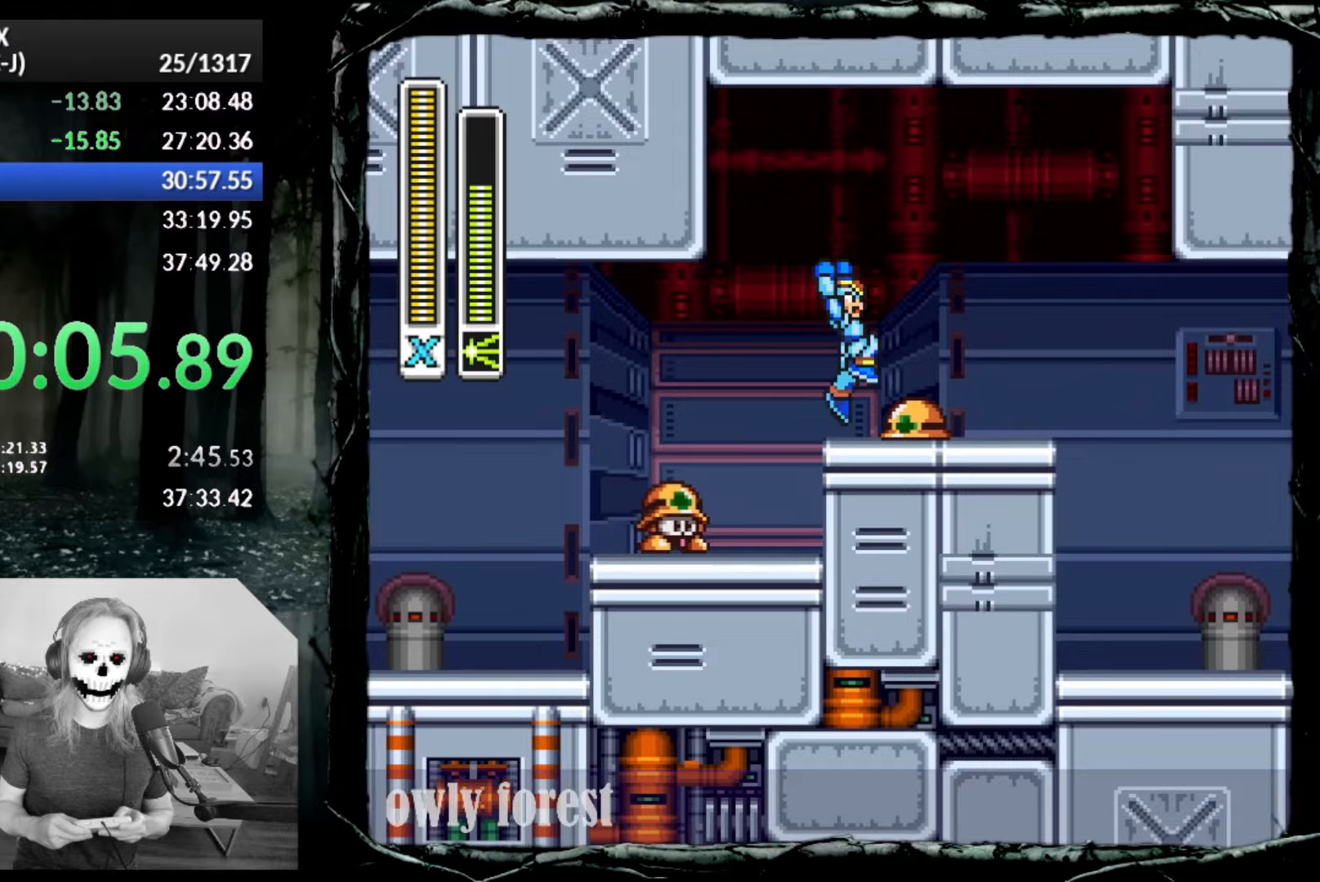
{"buttons": ["CIRCLE", "DPAD_DOWN", "DPAD_RIGHT"], "button_events": [[17, "CIRCLE", "up"], [233, "CIRCLE", "down"]]}
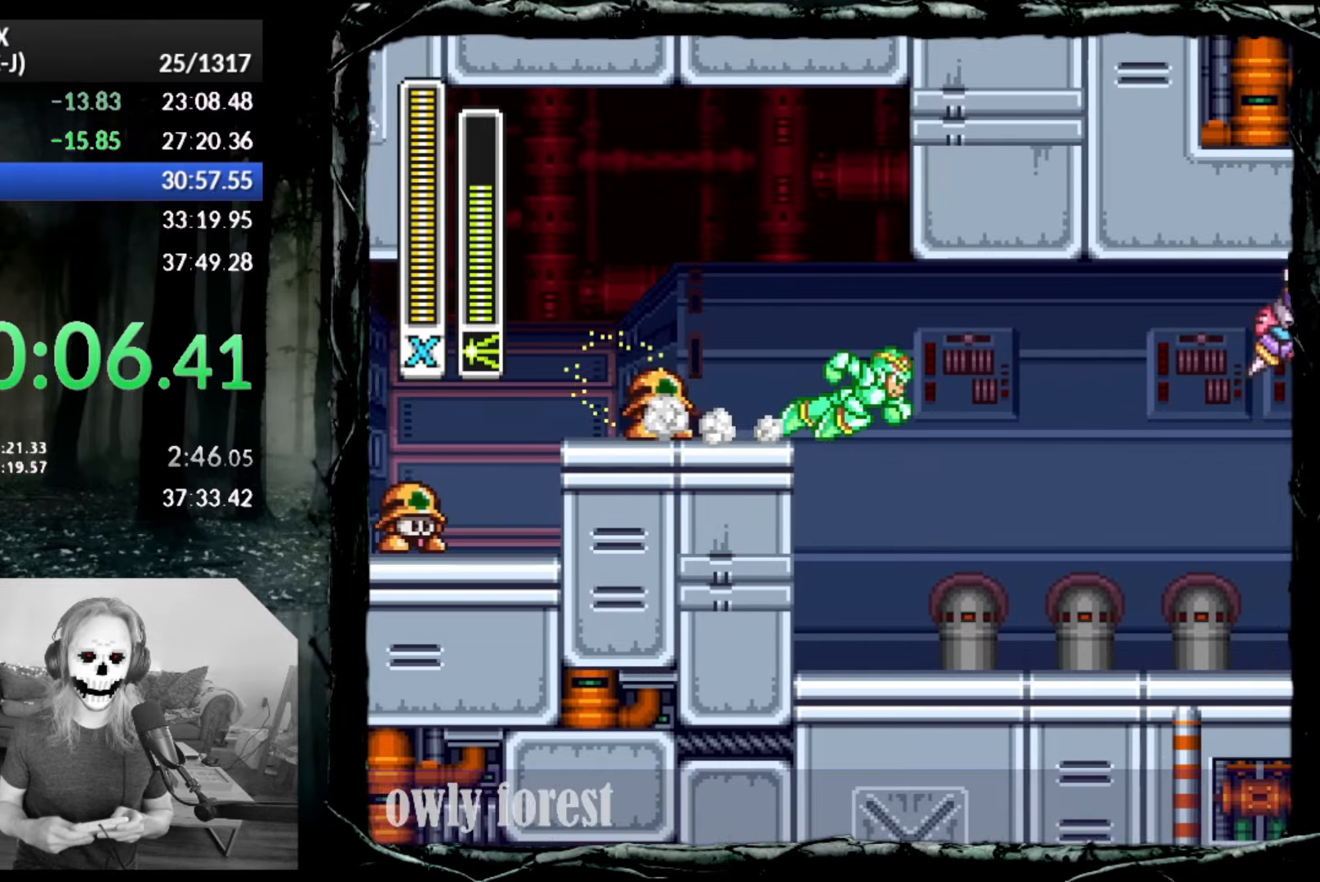
{"buttons": ["CIRCLE", "DPAD_DOWN", "DPAD_RIGHT"], "button_events": [[17, "CROSS", "down"], [50, "SQUARE", "down"], [83, "CIRCLE", "up"], [83, "CROSS", "up"], [233, "SQUARE", "up"], [483, "CIRCLE", "down"]]}
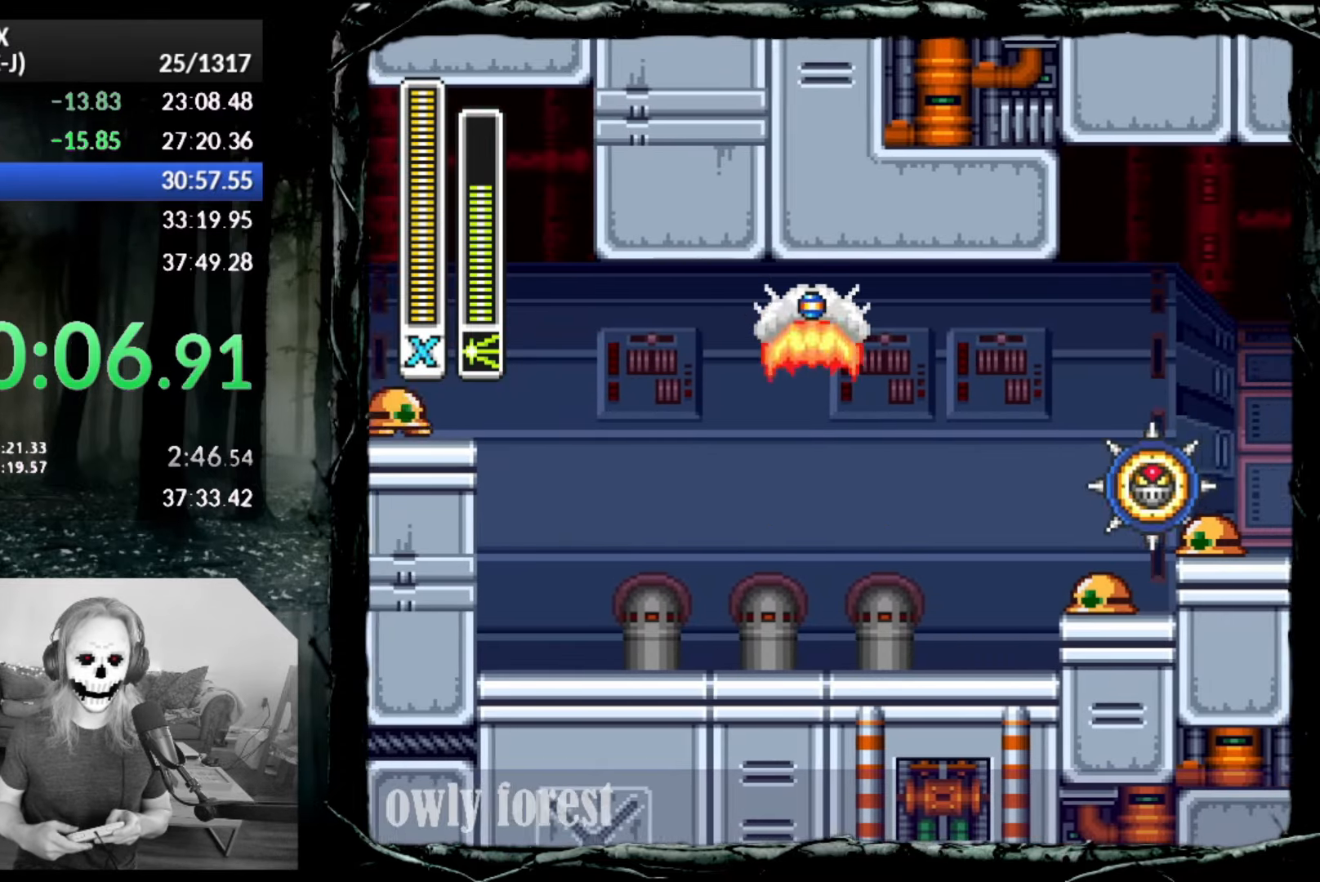
{"buttons": ["CROSS", "CIRCLE", "DPAD_DOWN", "DPAD_RIGHT"], "button_events": [[167, "CROSS", "down"]]}
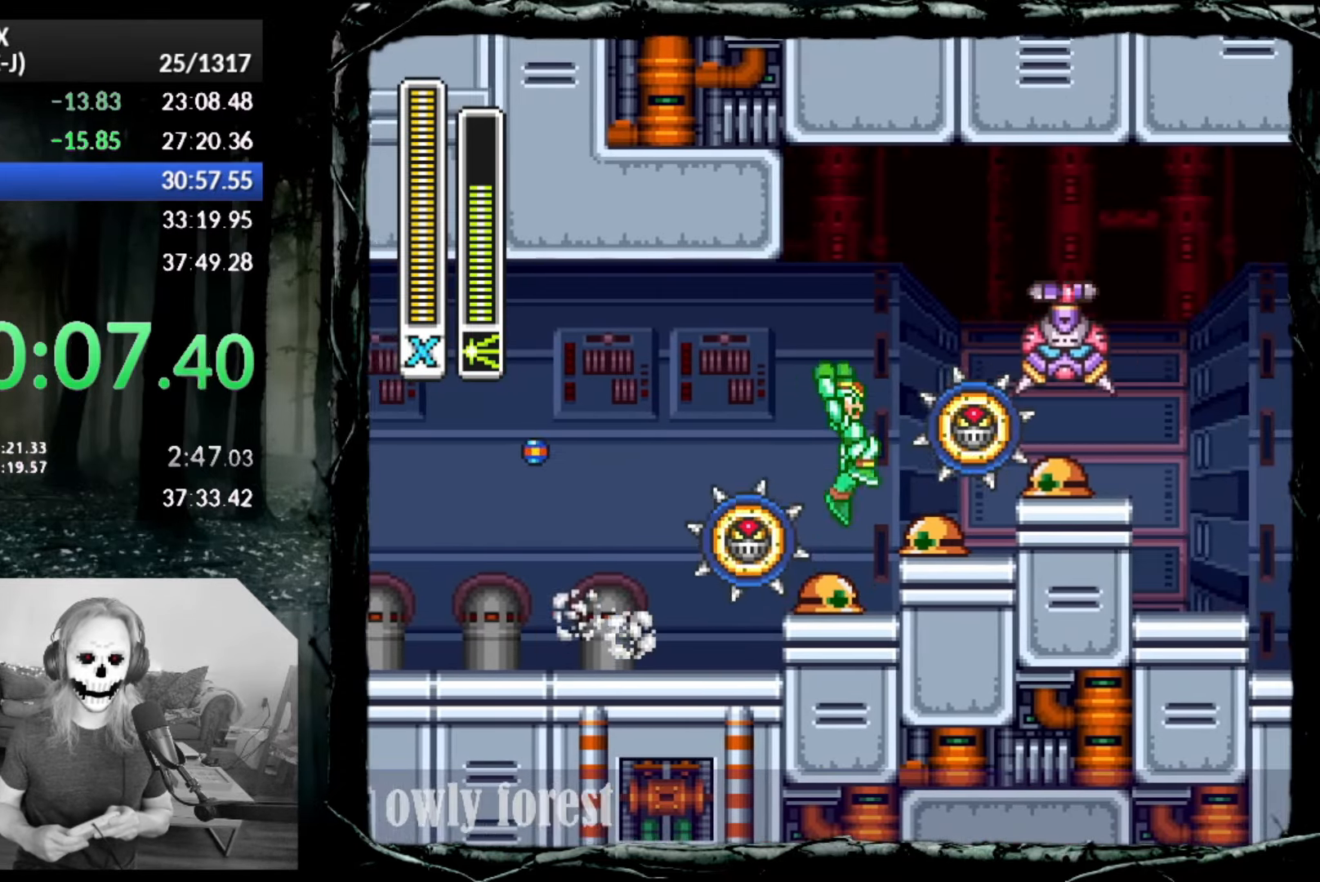
{"buttons": ["CIRCLE", "DPAD_DOWN", "DPAD_RIGHT"], "button_events": [[83, "SQUARE", "down"], [367, "CROSS", "up"], [367, "SQUARE", "up"], [383, "CIRCLE", "up"], [483, "CIRCLE", "down"]]}
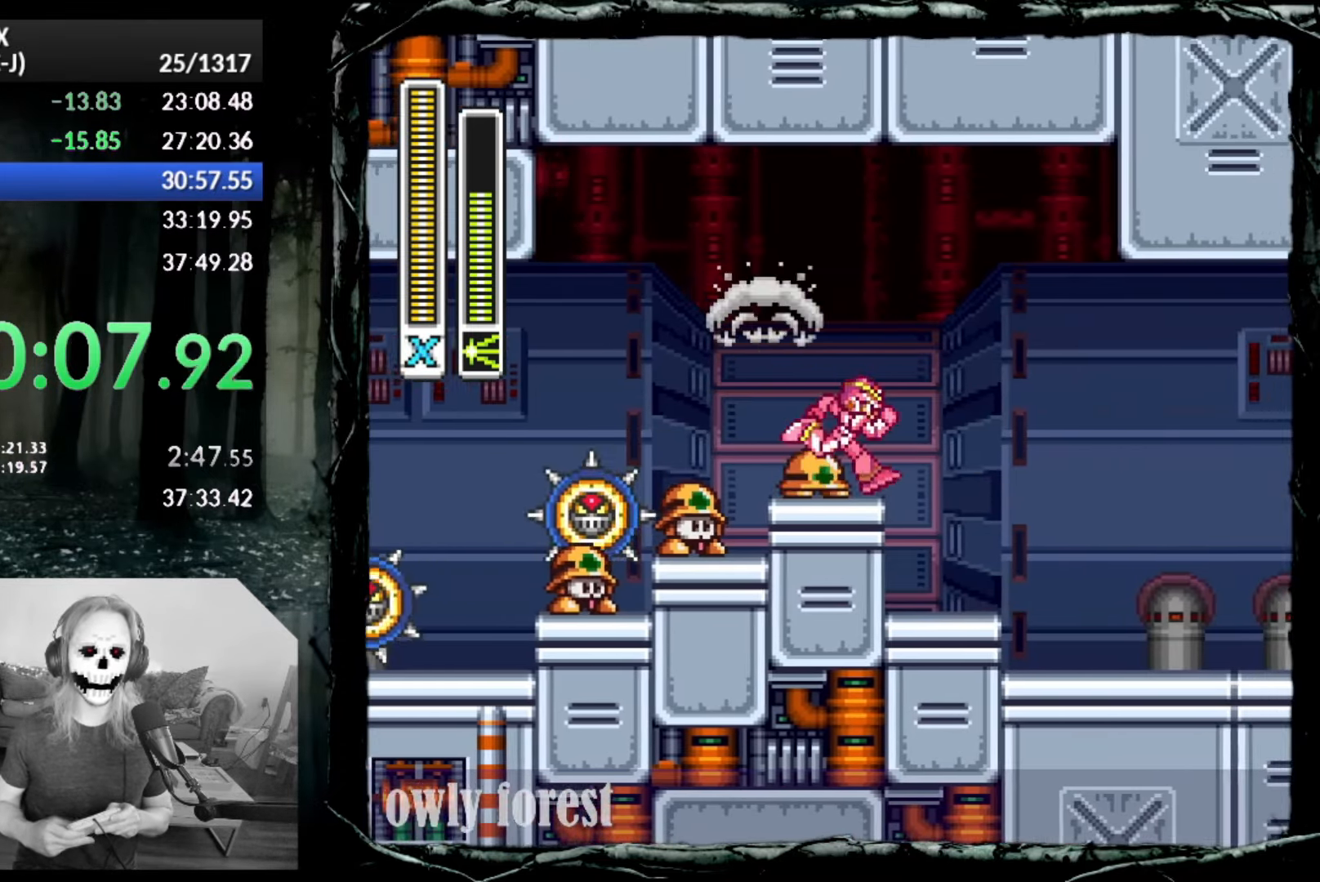
{"buttons": ["DPAD_DOWN", "DPAD_RIGHT"], "button_events": [[417, "CIRCLE", "up"]]}
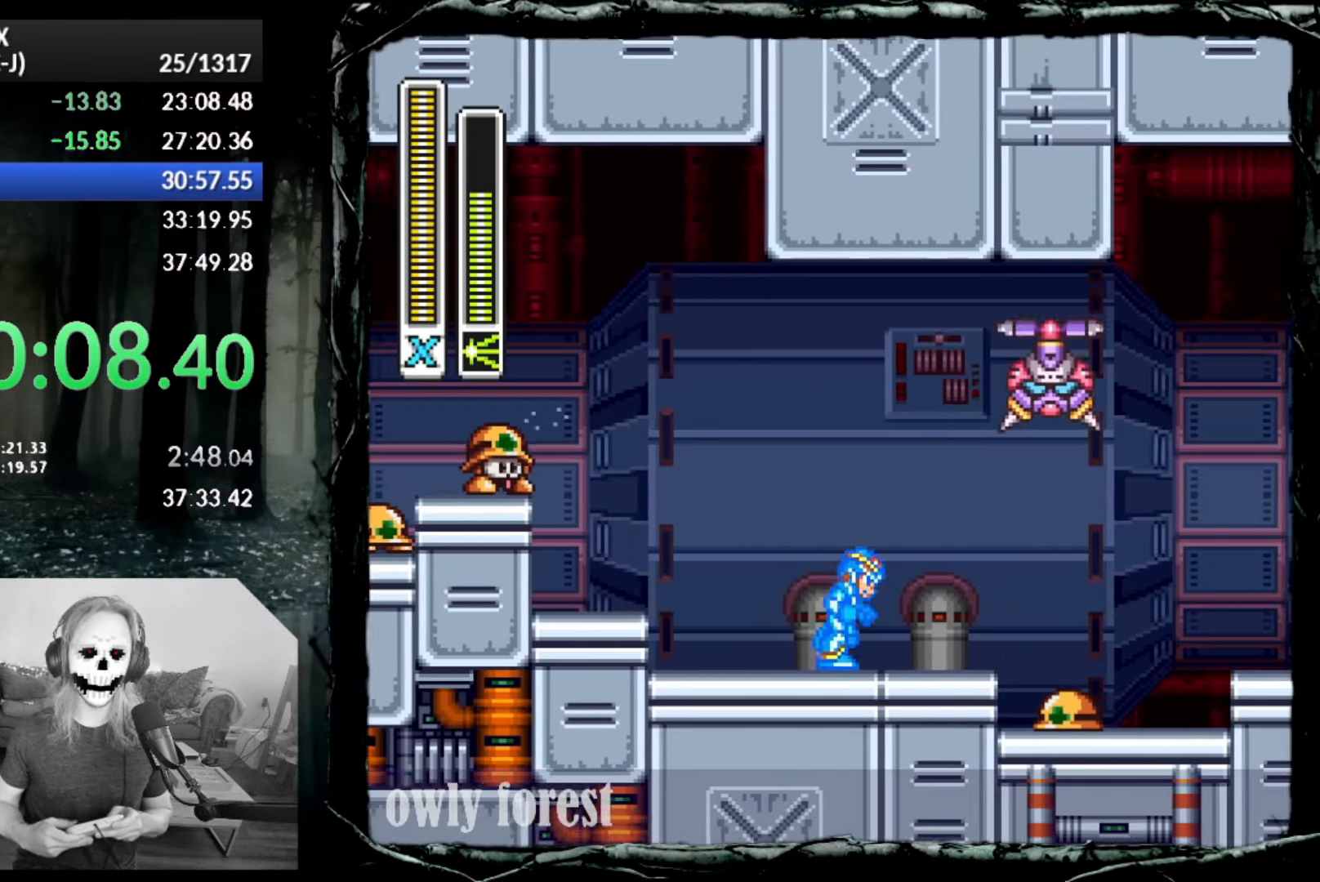
{"buttons": ["CROSS", "CIRCLE", "SQUARE", "DPAD_DOWN", "DPAD_RIGHT"], "button_events": [[50, "CIRCLE", "down"], [83, "CROSS", "down"], [417, "SQUARE", "down"]]}
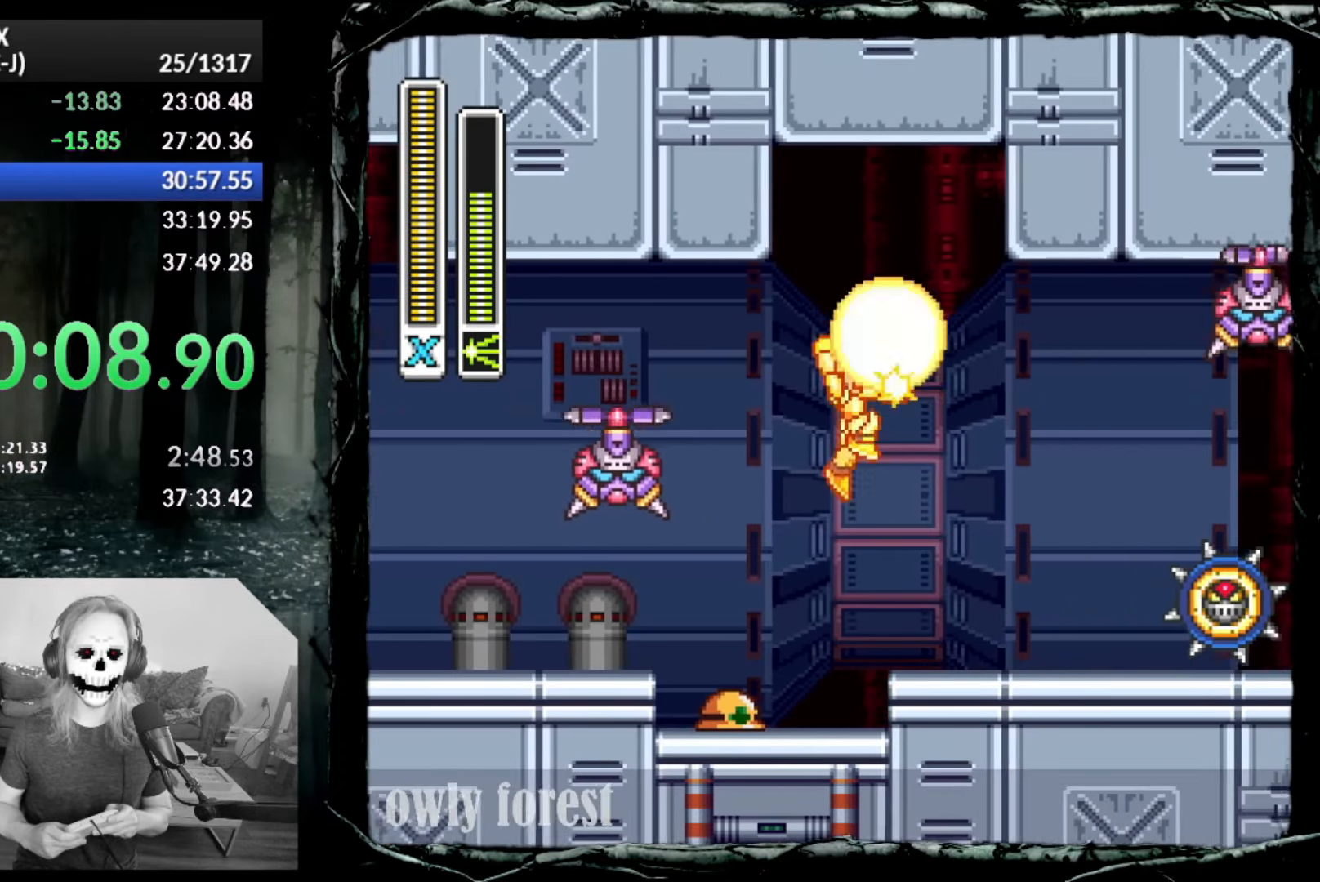
{"buttons": ["CIRCLE", "DPAD_DOWN", "DPAD_RIGHT"], "button_events": [[167, "CROSS", "up"], [167, "SQUARE", "up"], [200, "CIRCLE", "up"], [350, "CIRCLE", "down"]]}
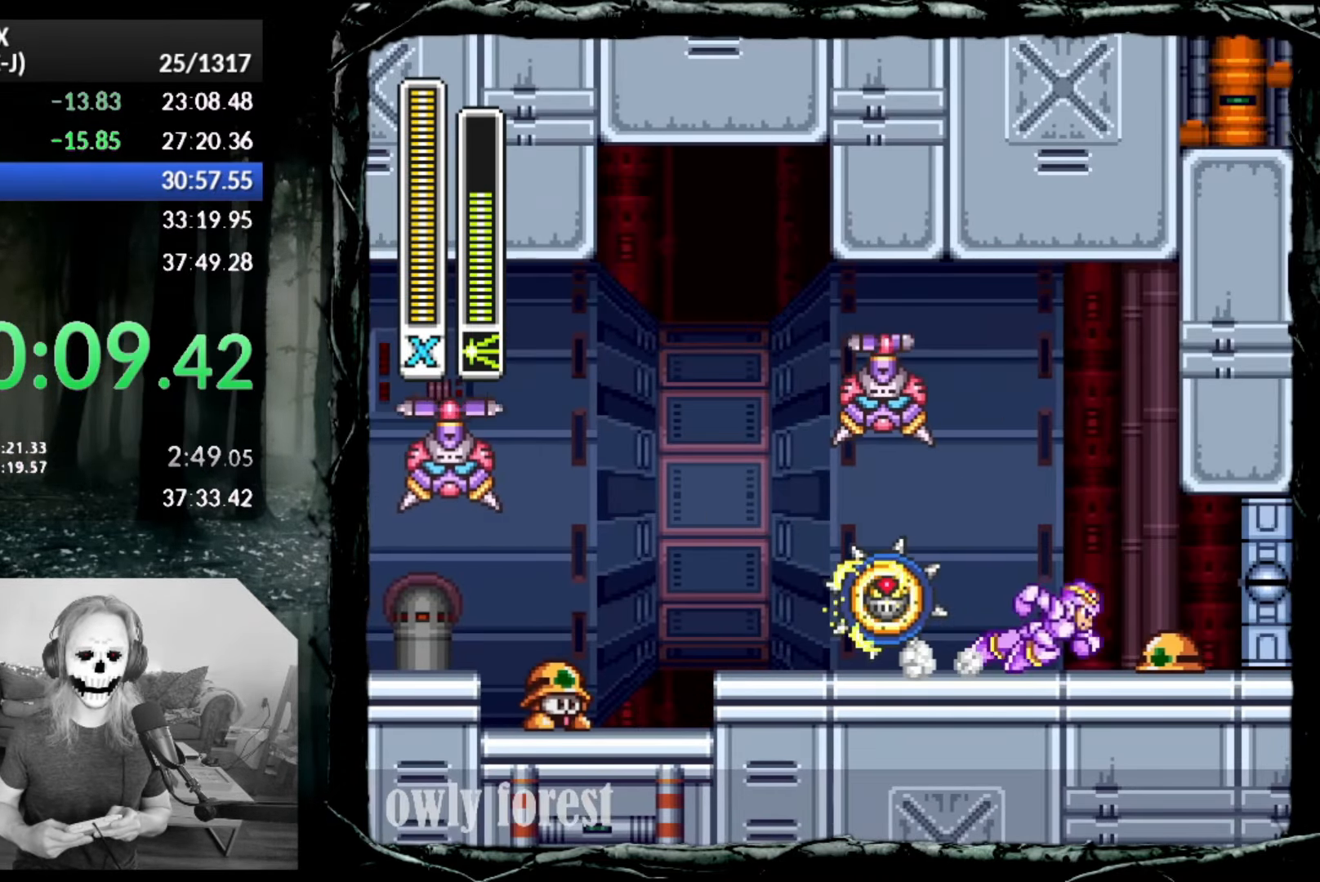
{"buttons": ["CIRCLE", "DPAD_DOWN", "DPAD_RIGHT"], "button_events": []}
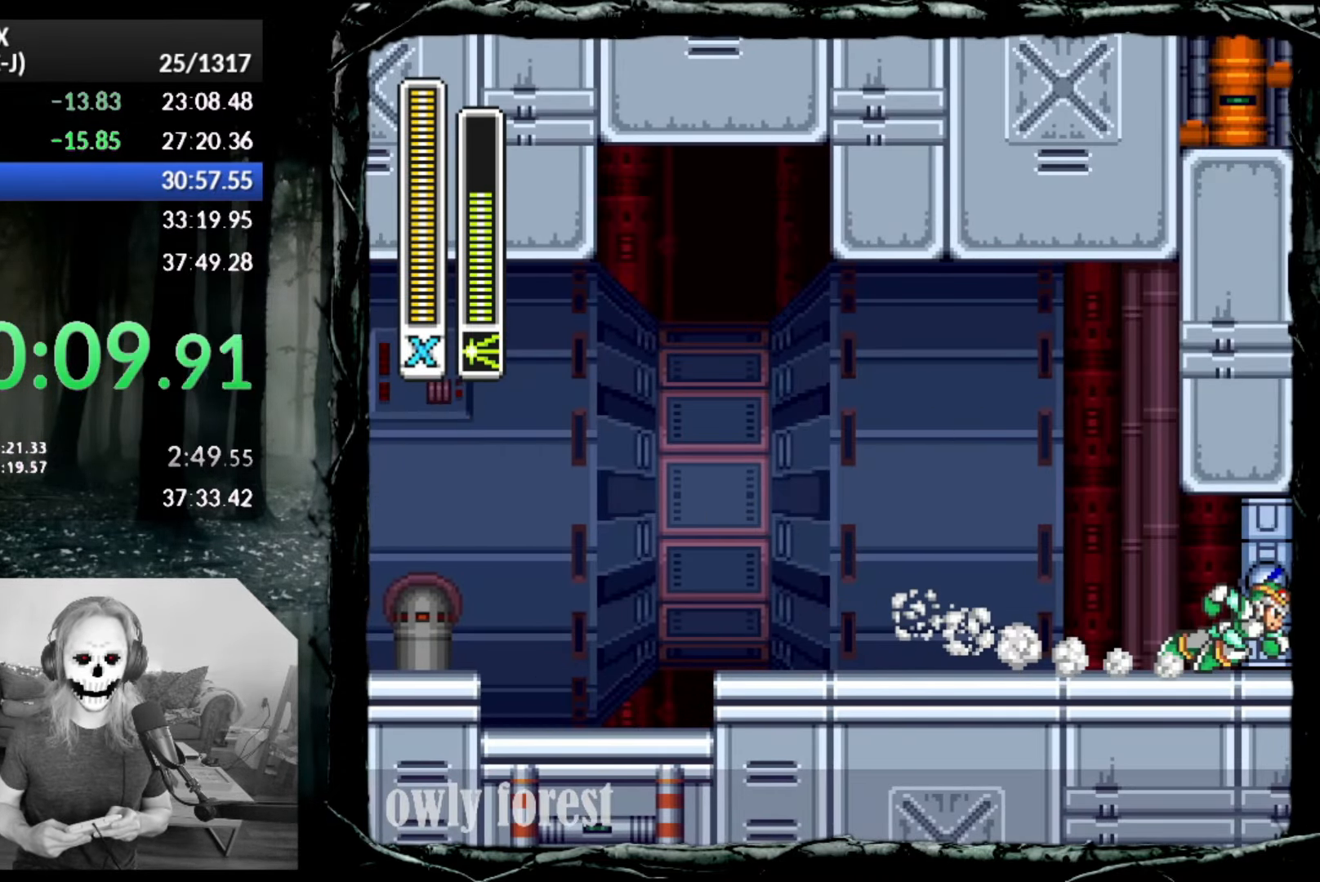
{"buttons": ["DPAD_DOWN", "DPAD_RIGHT"], "button_events": [[167, "CIRCLE", "up"]]}
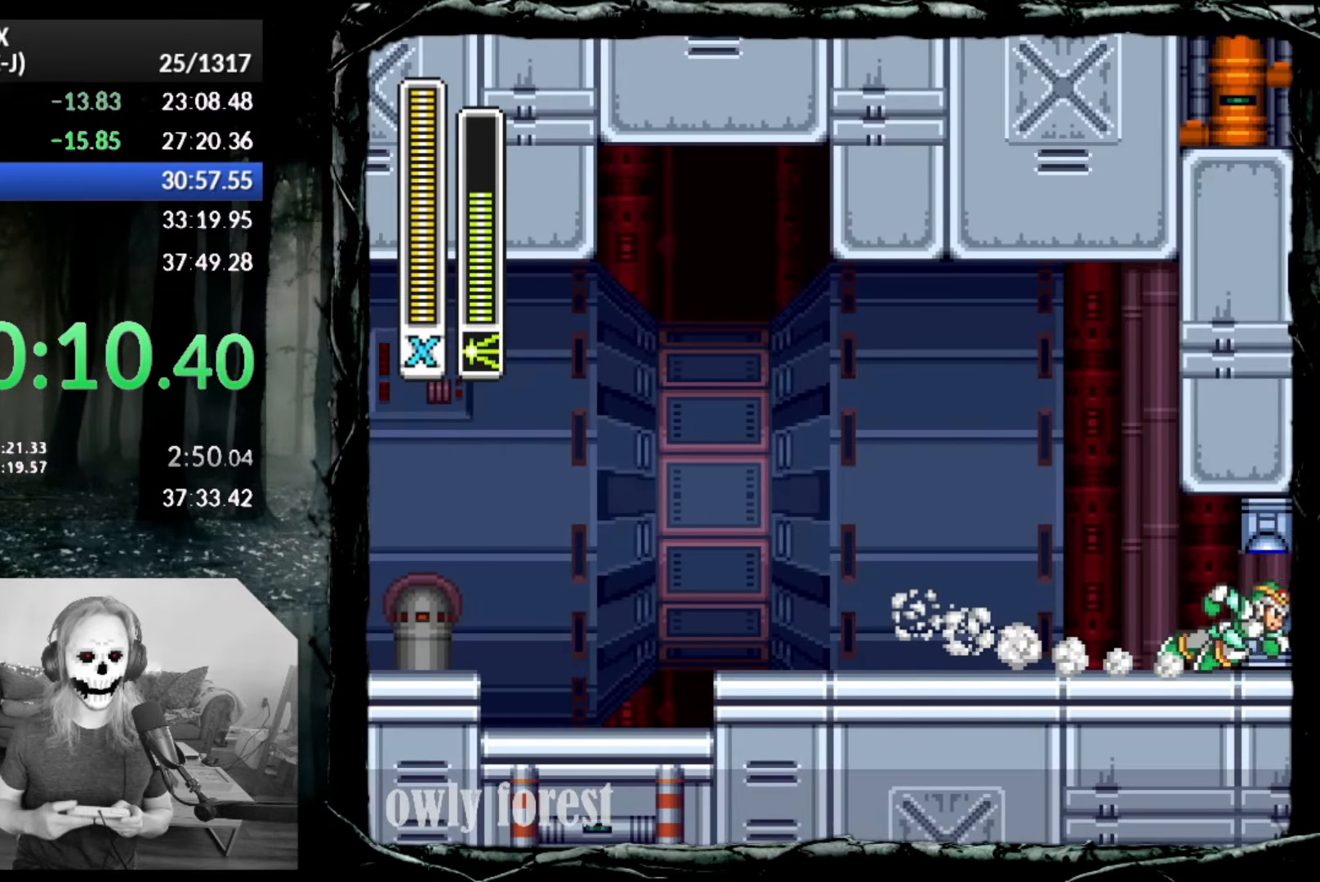
{"buttons": ["R2", "DPAD_DOWN", "DPAD_RIGHT"], "button_events": [[417, "R2", "down"]]}
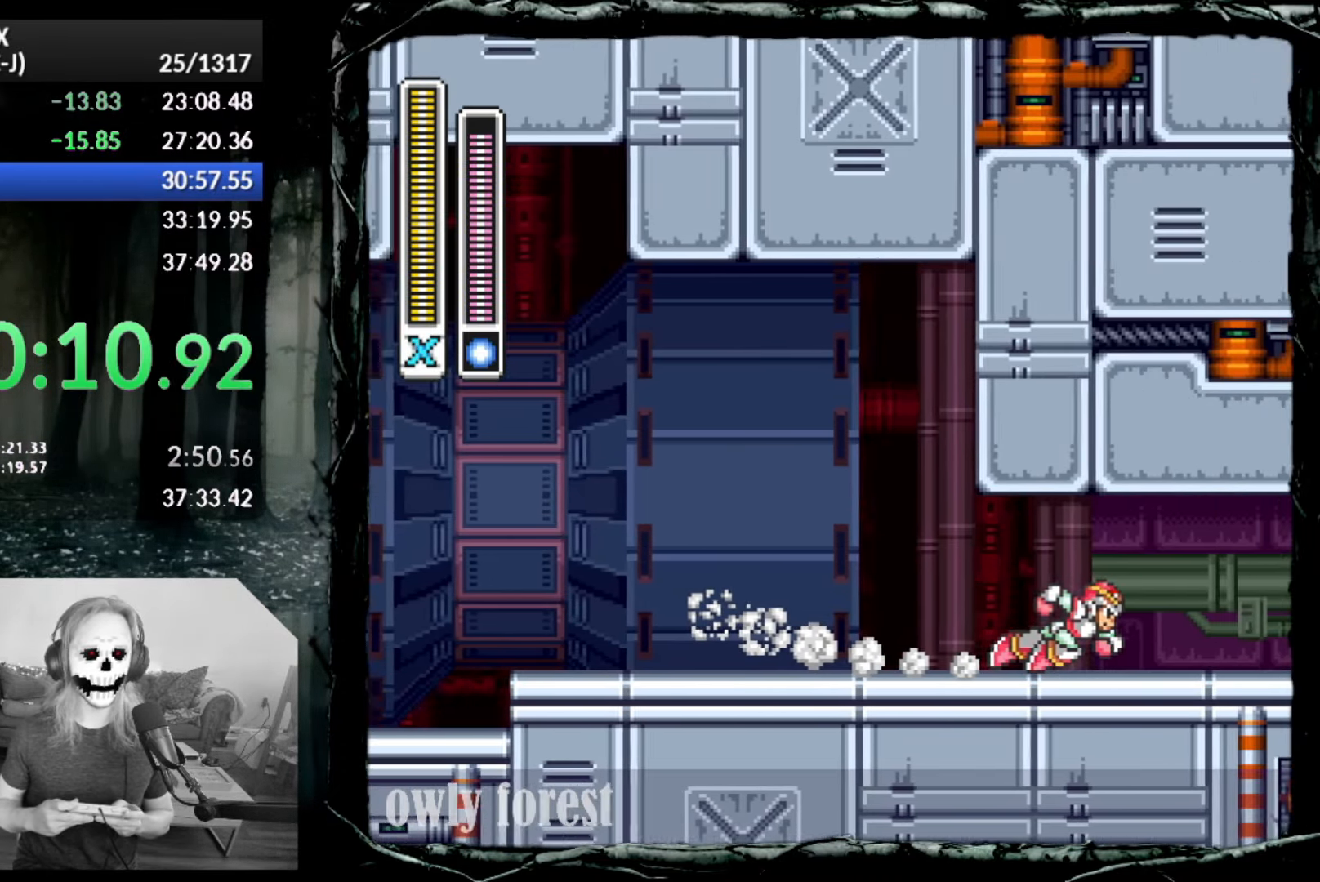
{"buttons": ["DPAD_DOWN", "DPAD_RIGHT"], "button_events": [[17, "R2", "up"]]}
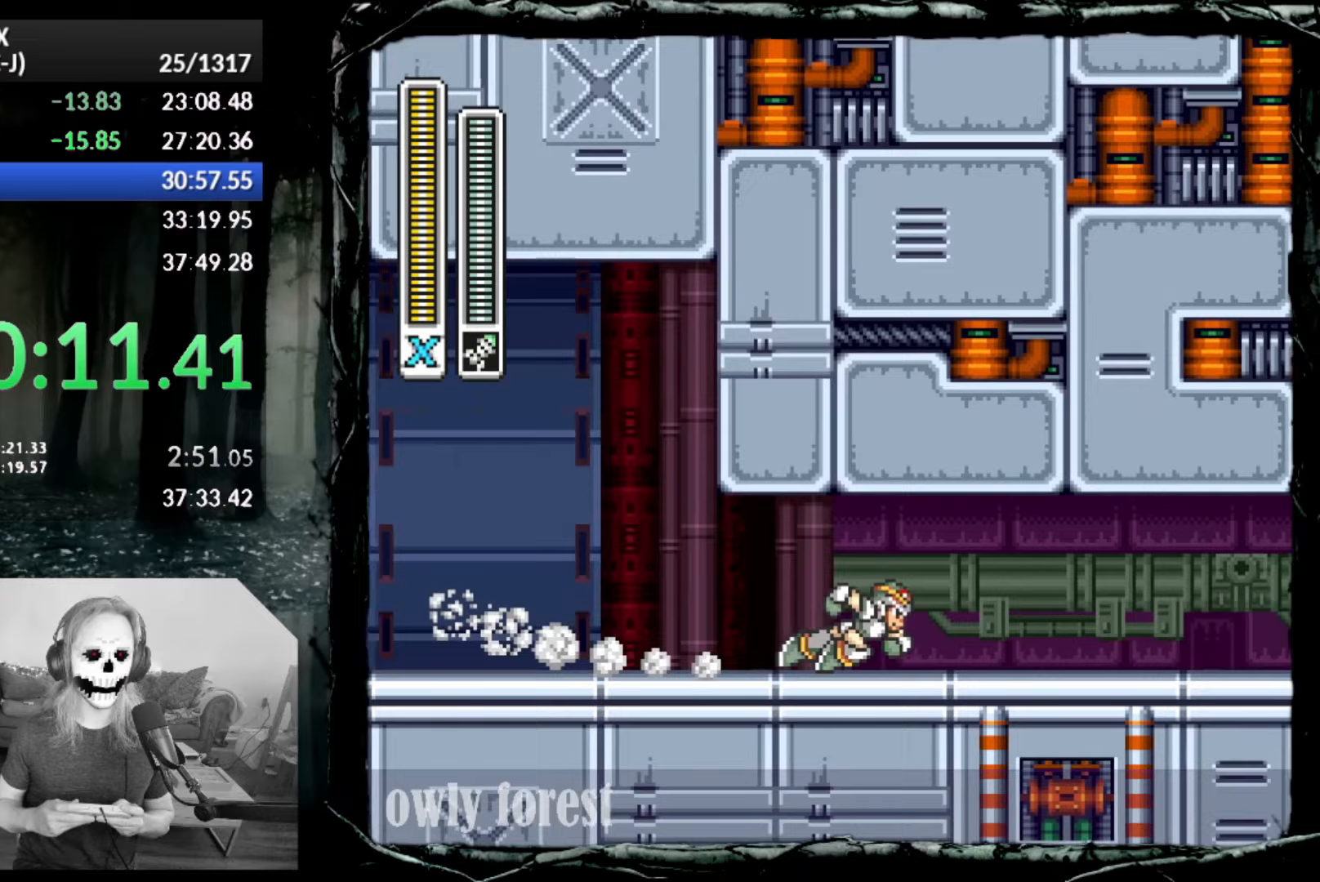
{"buttons": ["DPAD_DOWN", "DPAD_RIGHT"], "button_events": []}
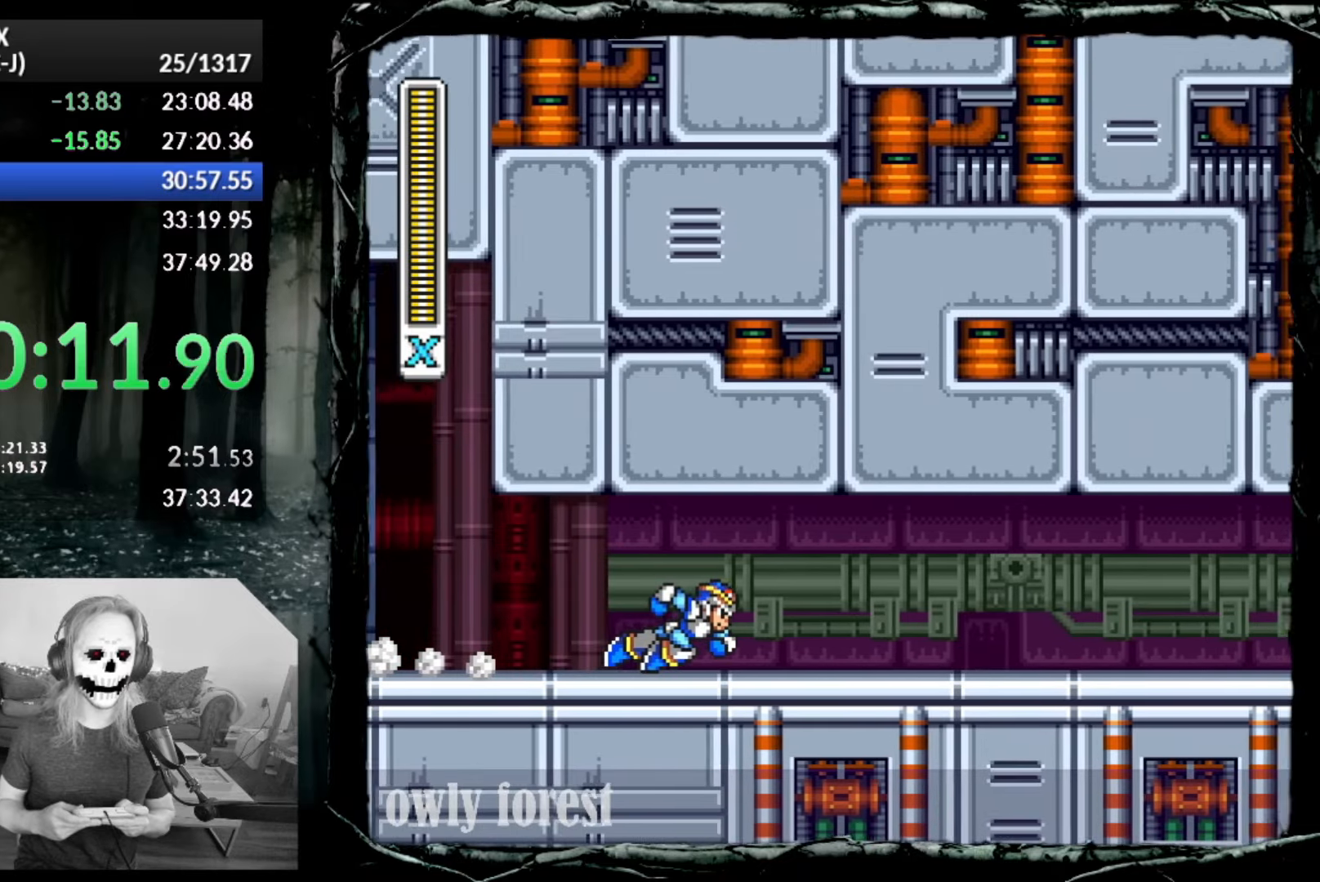
{"buttons": [], "button_events": [[100, "DPAD_DOWN", "up"], [133, "DPAD_RIGHT", "up"]]}
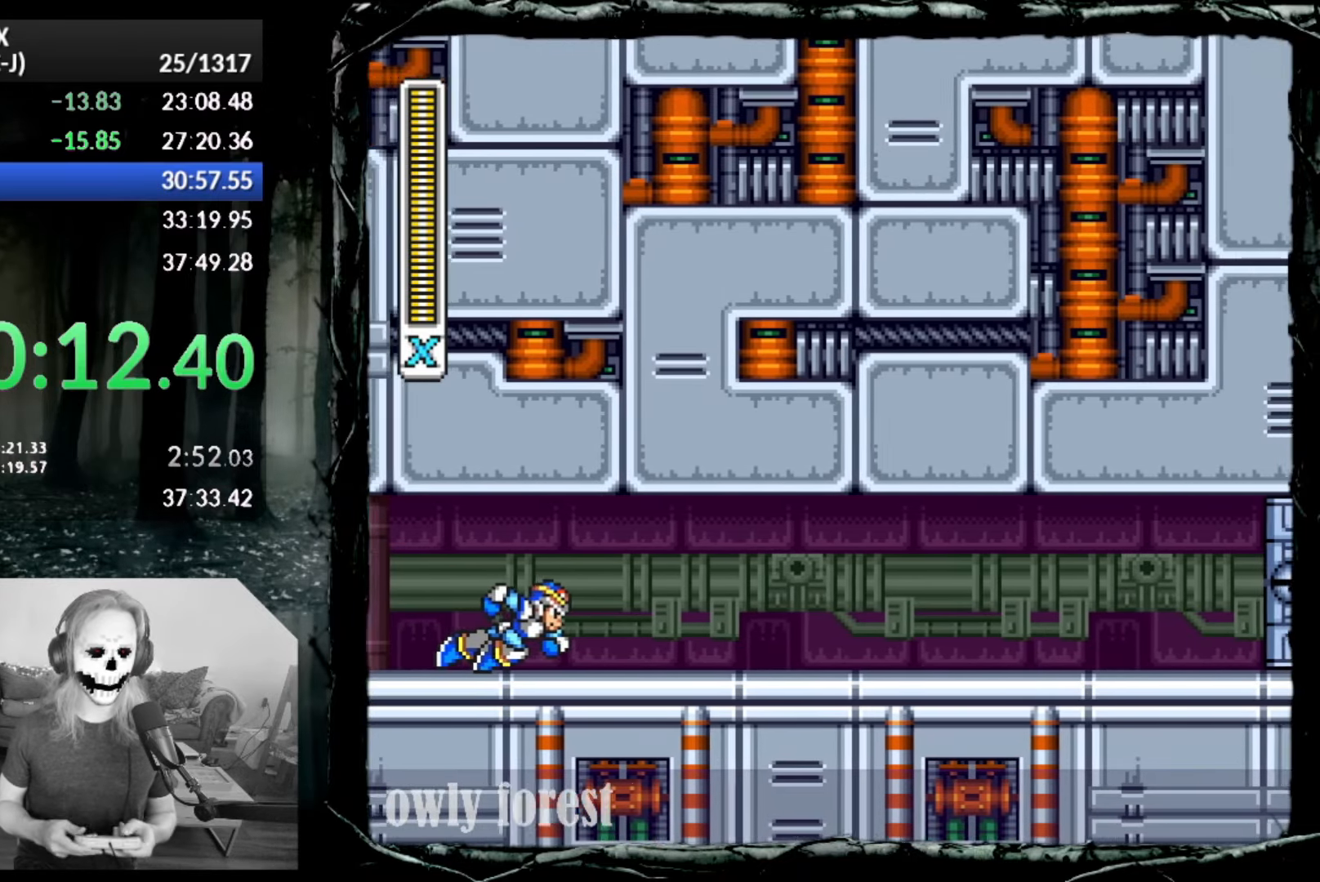
{"buttons": [], "button_events": []}